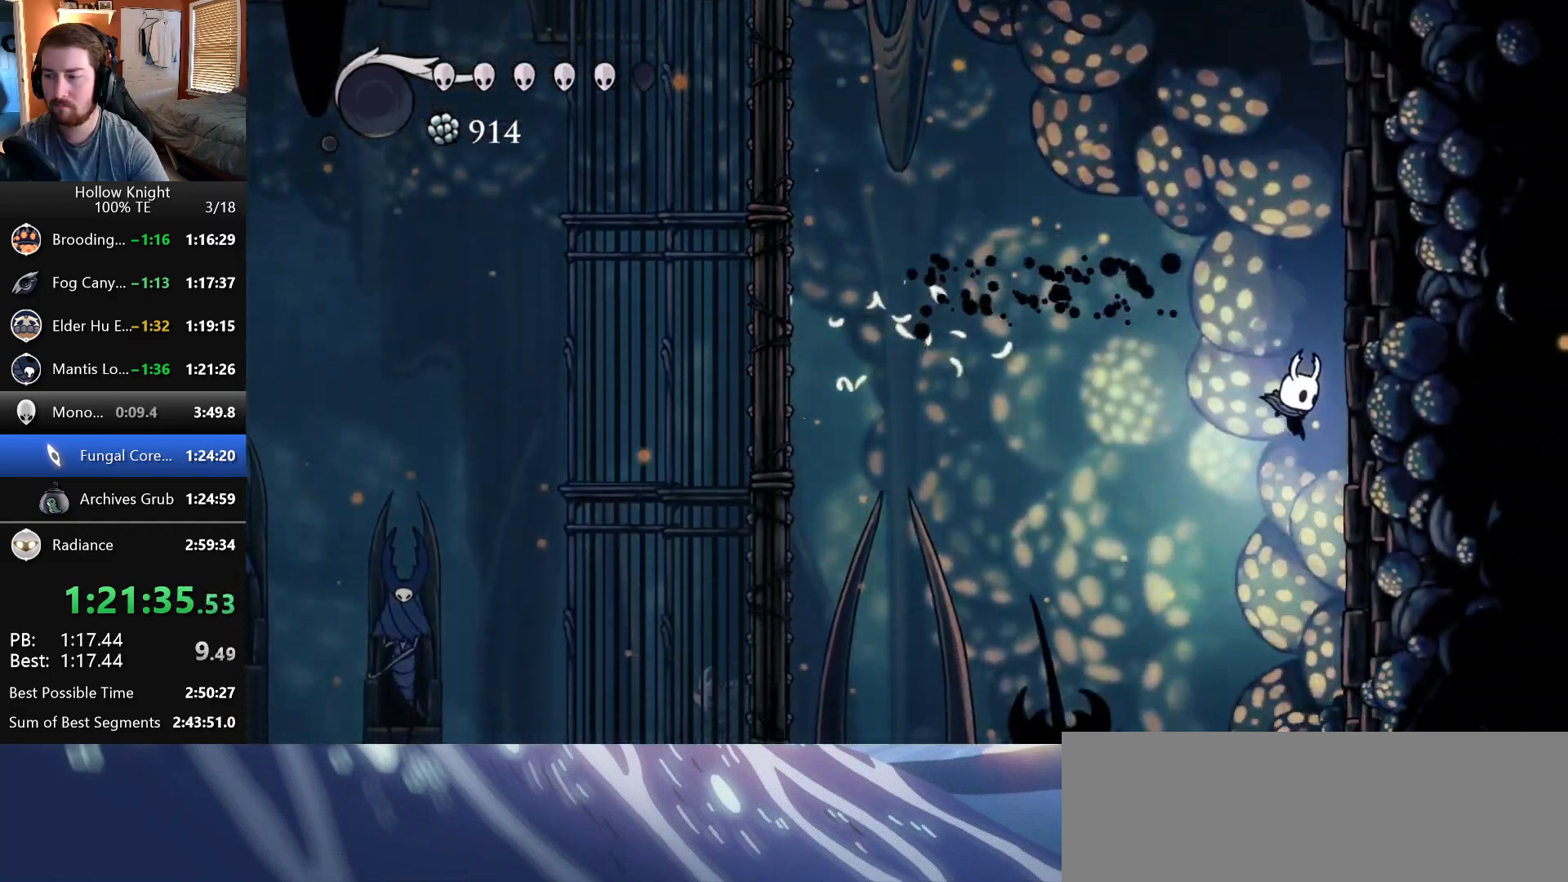
Gameplay with keyboard; each line is a JSON object with the keys held at the frame after it. "events" lists presses ("down") and releases ("up") of "claw", "crystal", "dash", "down", "dream", "escape", "focus", "left", "nail", "return", "right", "shriek", "up" and "wings" between this image and that frame as [ms after this image, input, new state], when the widget could be followed in between. No other keys are recorded. Mouse input is not recorded. Key names are as the overlay labels them; some are game actions (e.g. jump) rather than physical keys.
{"keys": ["right", "wings"], "events": [[100, "wings", "down"], [367, "wings", "up"], [400, "wings", "down"]]}
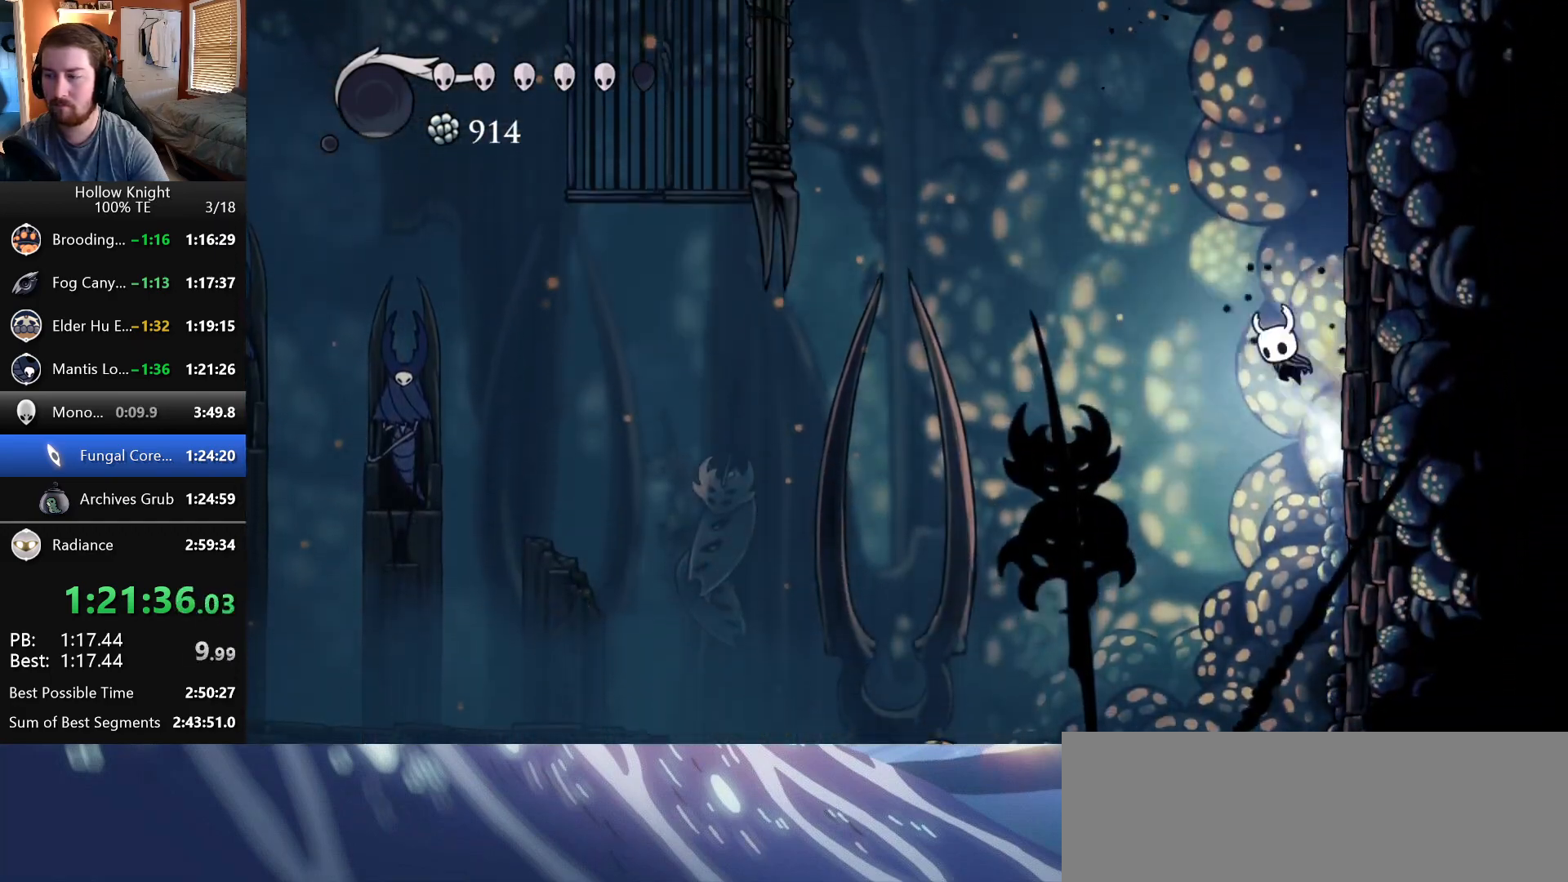
{"keys": ["right", "wings"], "events": [[200, "wings", "up"], [250, "wings", "down"]]}
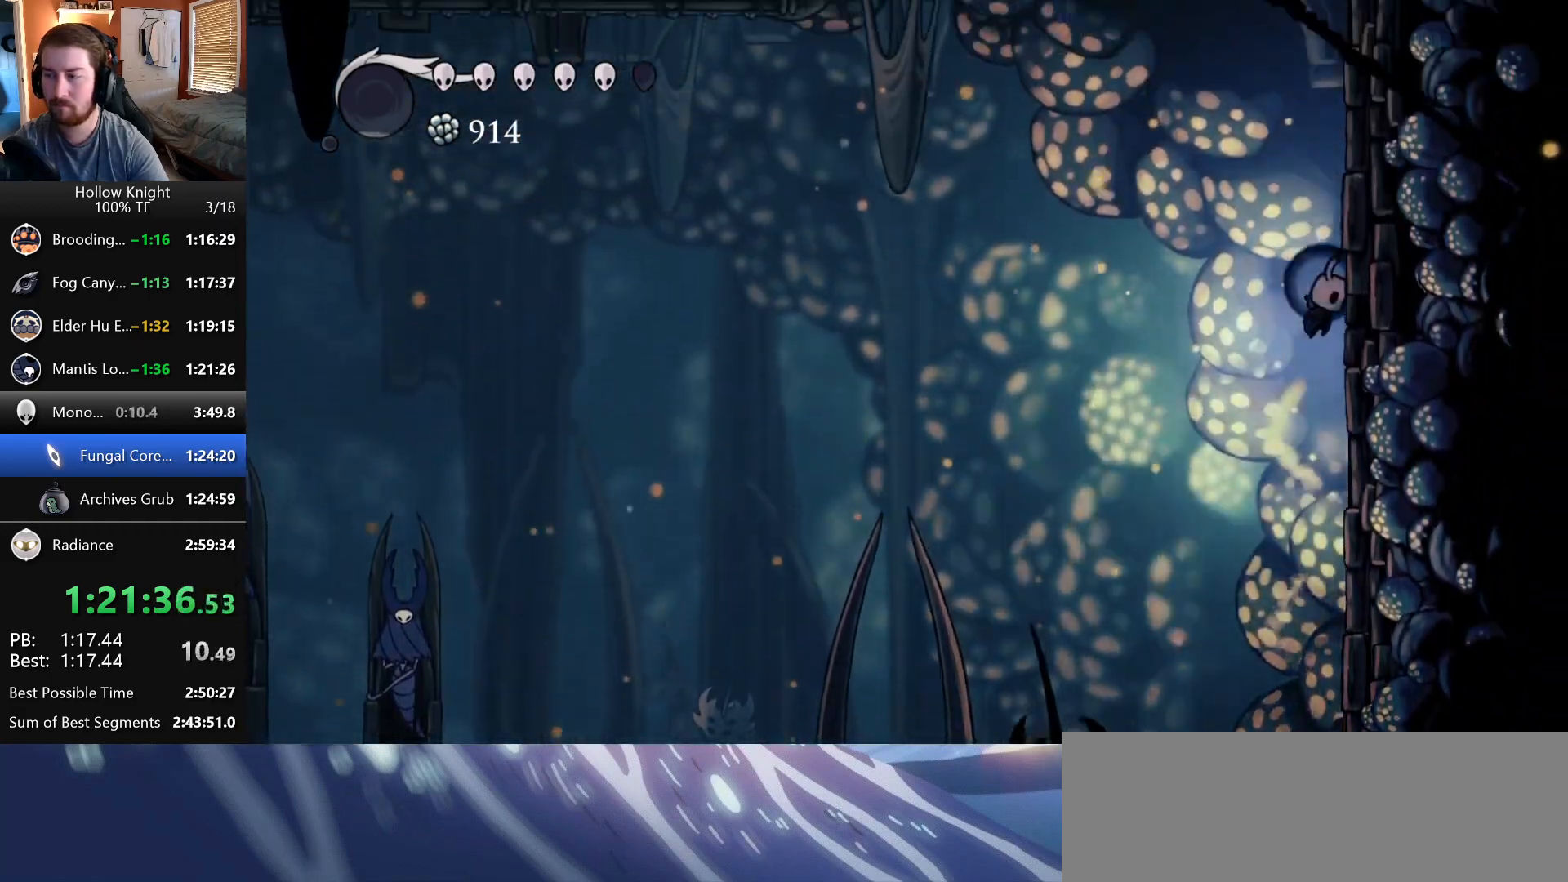
{"keys": ["right", "wings"], "events": [[50, "wings", "up"], [83, "wings", "down"], [383, "wings", "up"], [417, "wings", "down"]]}
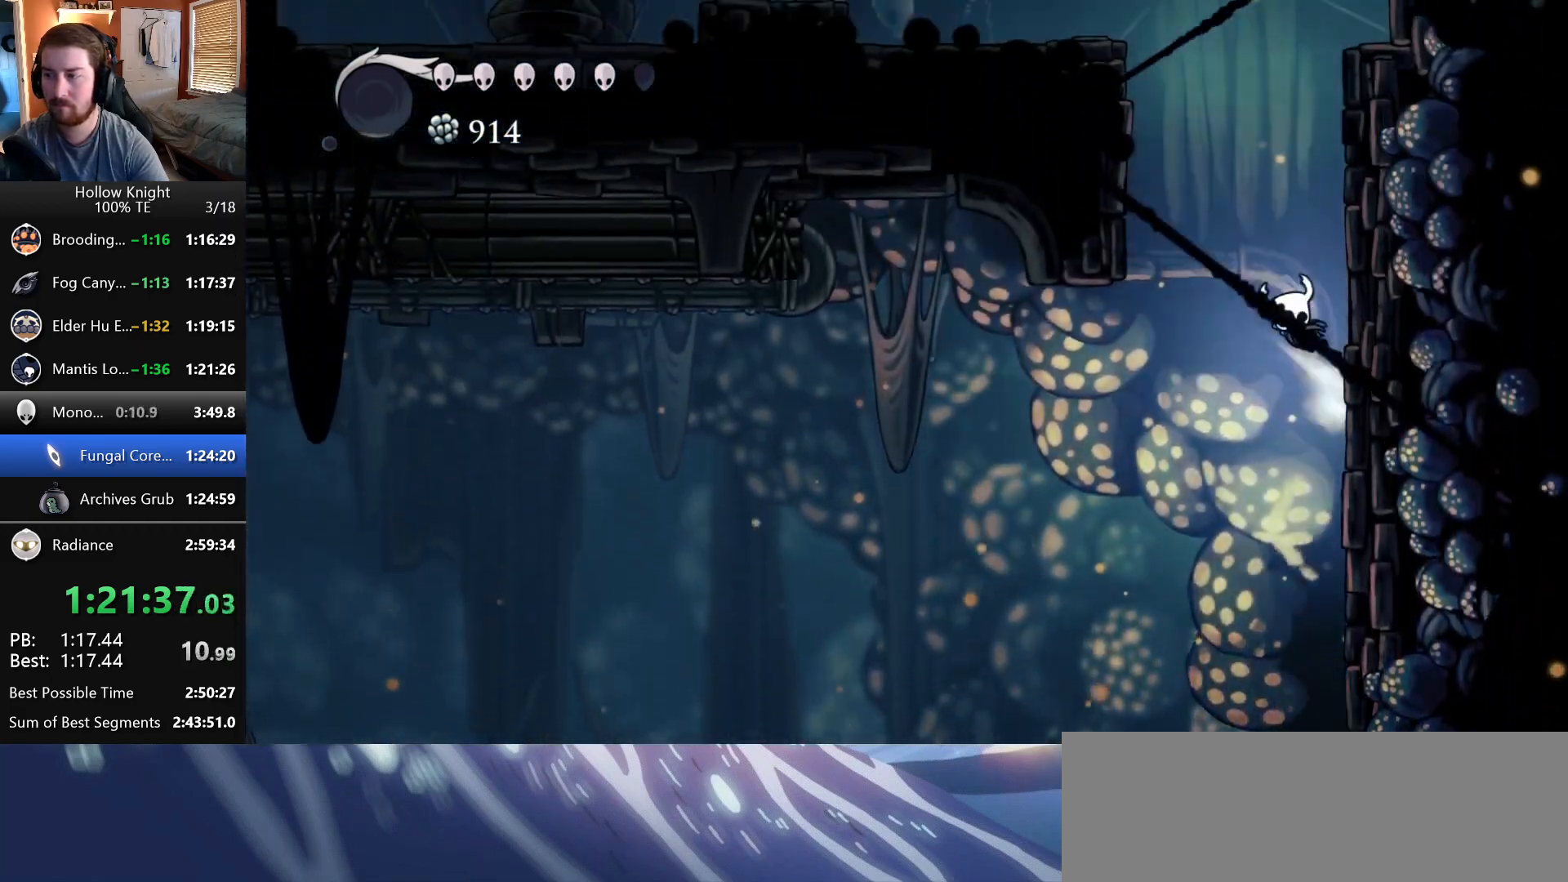
{"keys": ["right", "wings"], "events": [[217, "wings", "up"], [267, "wings", "down"]]}
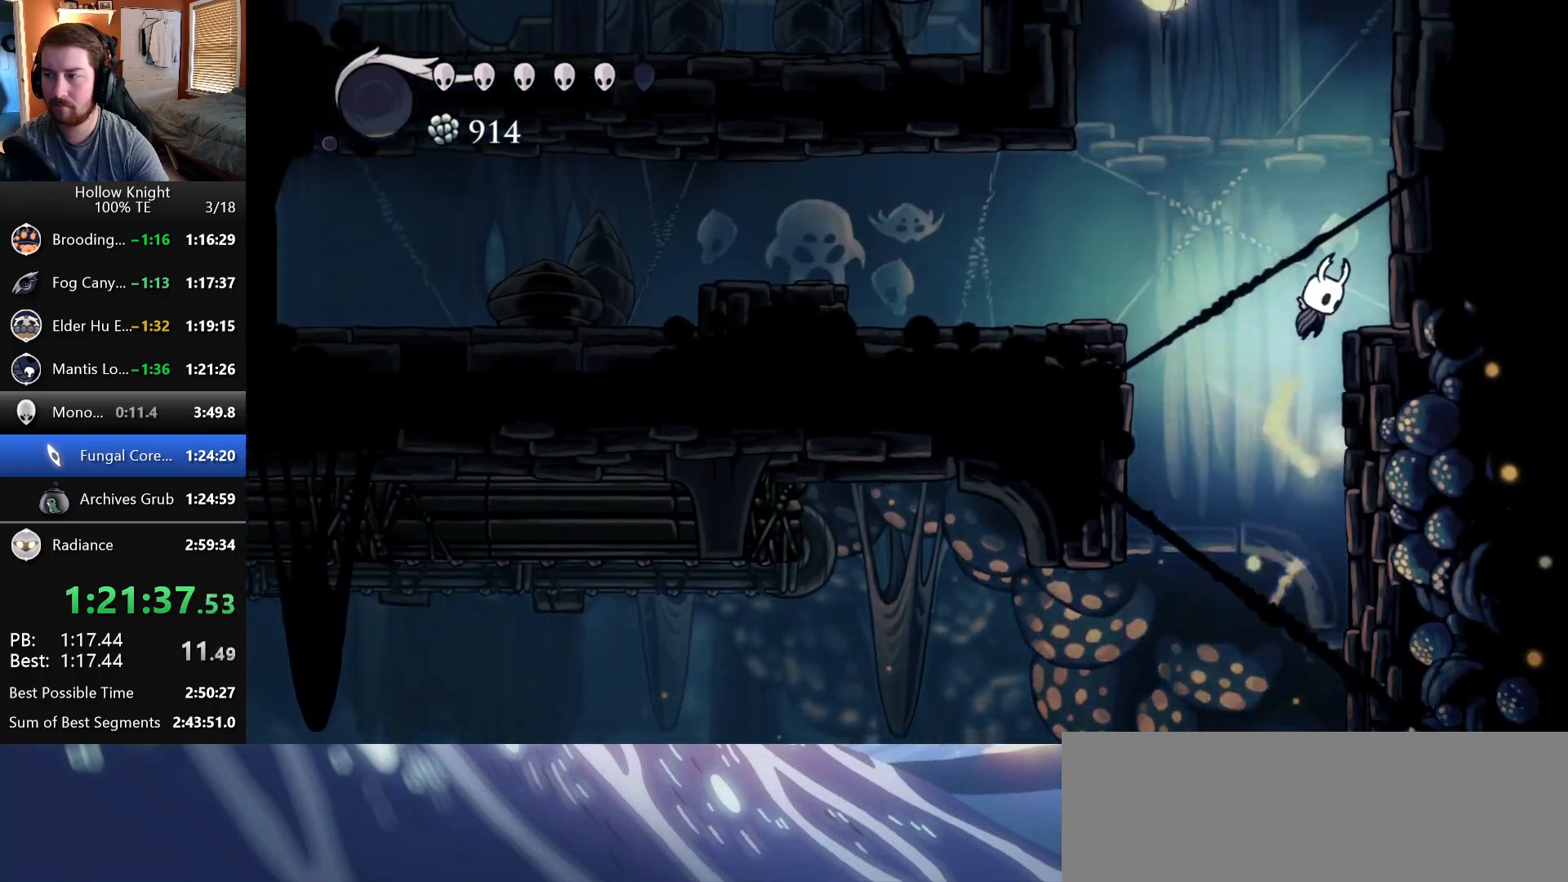
{"keys": ["right", "wings"], "events": [[100, "wings", "up"], [150, "wings", "down"], [417, "wings", "up"], [483, "wings", "down"]]}
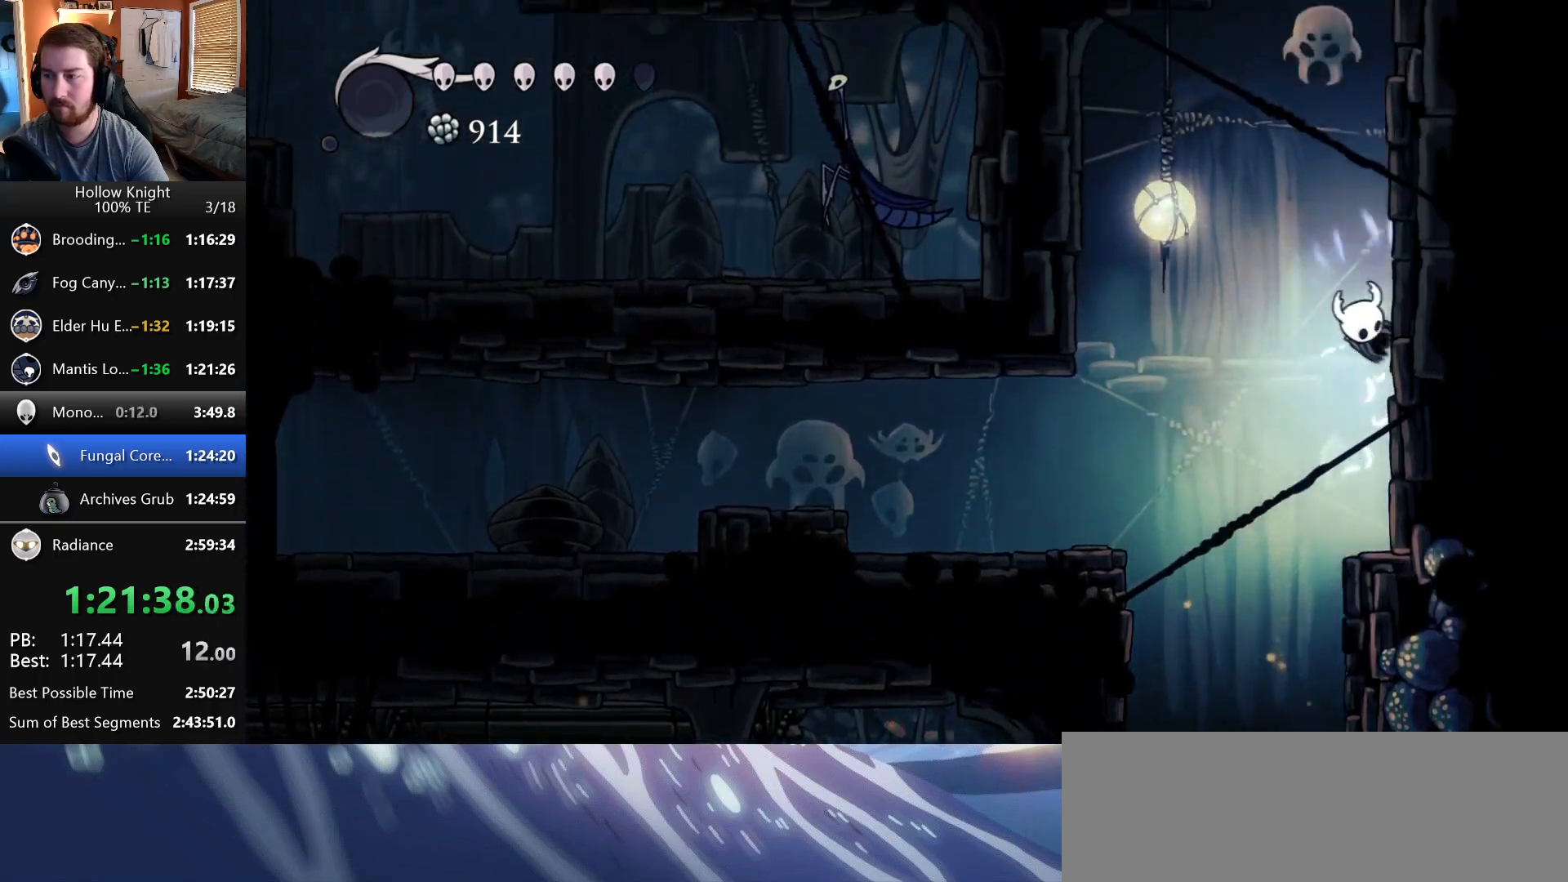
{"keys": ["right", "wings"], "events": [[250, "wings", "up"], [317, "wings", "down"]]}